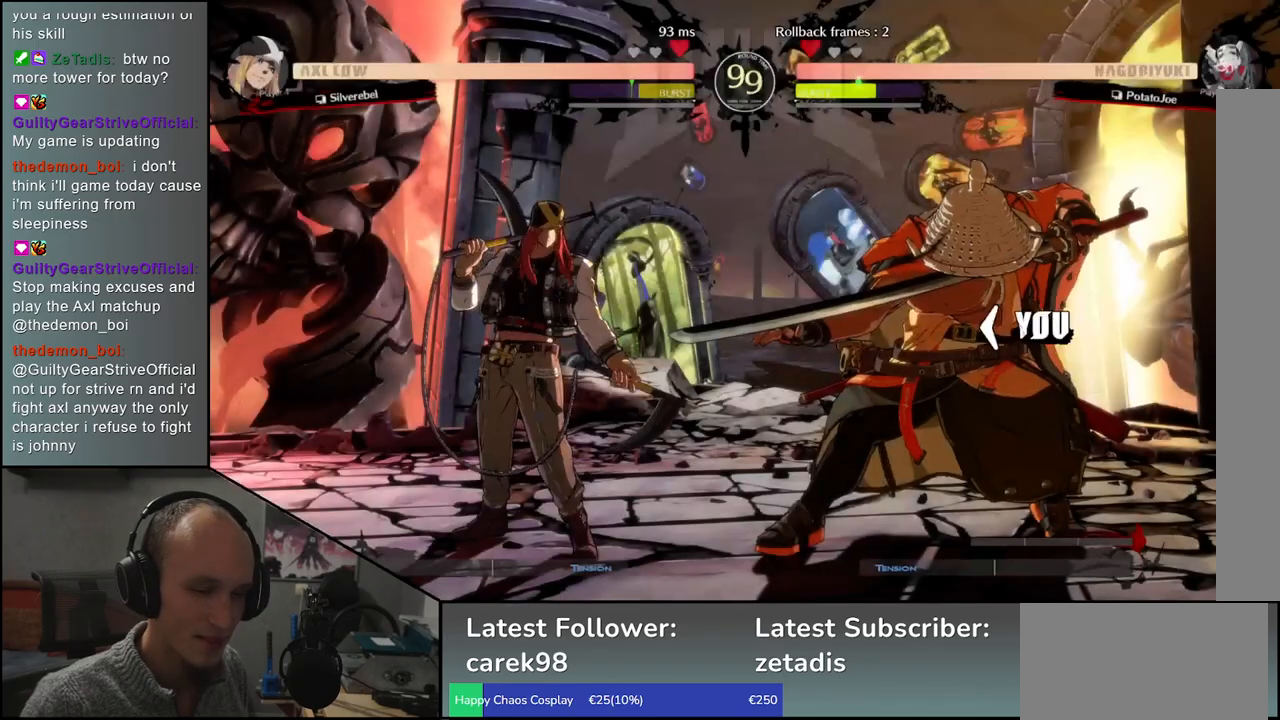
Gameplay with a controller (arcade stick); each line is a JSON object with the inputs held at the frame after it. "events" lists button and stick changes between this image and that frame as [ms after this image, input, new state], when the widget could be followed in between. Not read: L3 R3.
{"buttons": [], "left_stick": "left", "events": [[83, "left_stick", "left"]]}
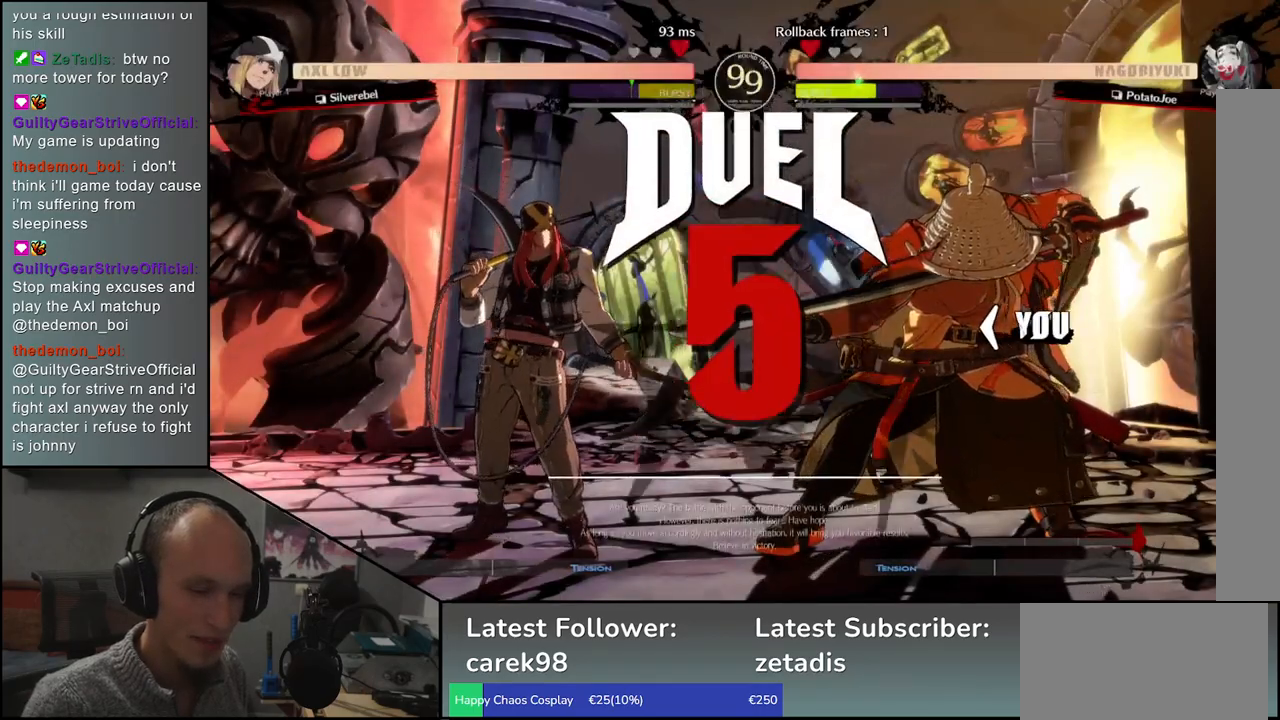
{"buttons": [], "left_stick": "left", "events": [[350, "R1", "down"], [417, "R1", "up"]]}
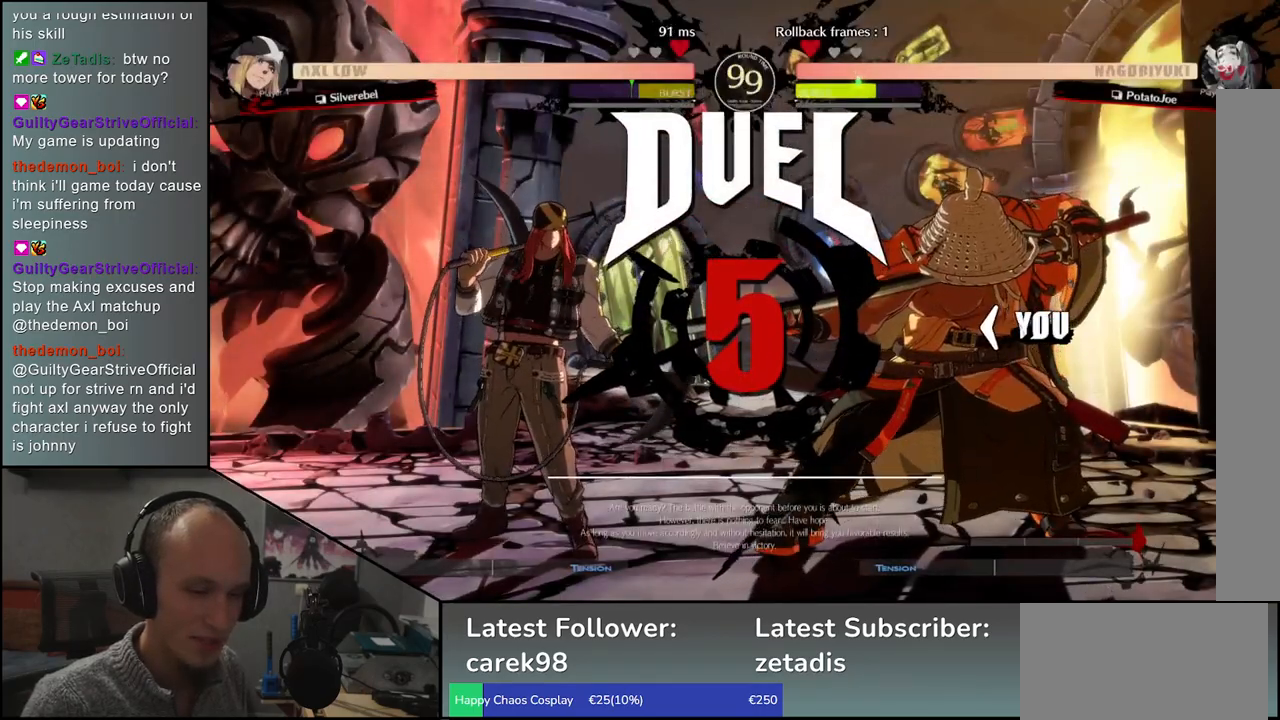
{"buttons": [], "left_stick": "left", "events": [[17, "R1", "down"], [100, "R1", "up"], [217, "R1", "down"], [283, "R1", "up"], [383, "R1", "down"], [467, "R1", "up"]]}
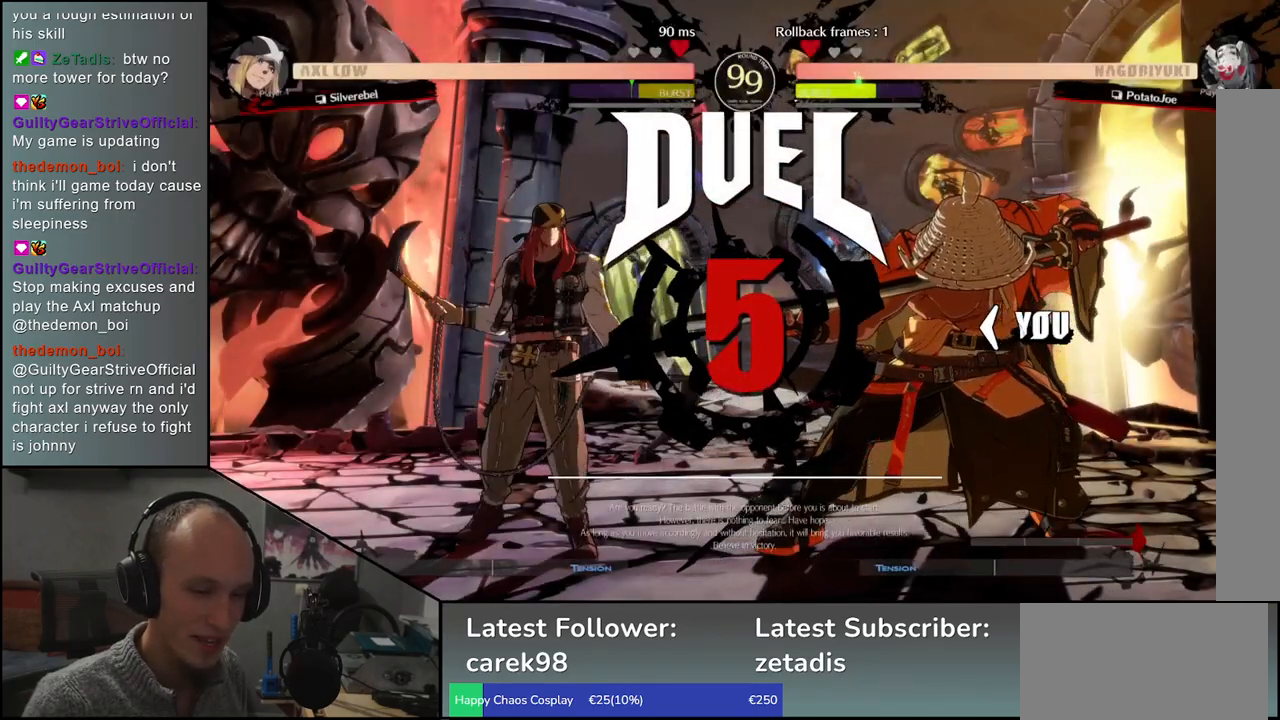
{"buttons": [], "left_stick": "left", "events": [[67, "R1", "down"], [150, "R1", "up"], [250, "R1", "down"], [317, "R1", "up"], [417, "R1", "down"], [500, "R1", "up"]]}
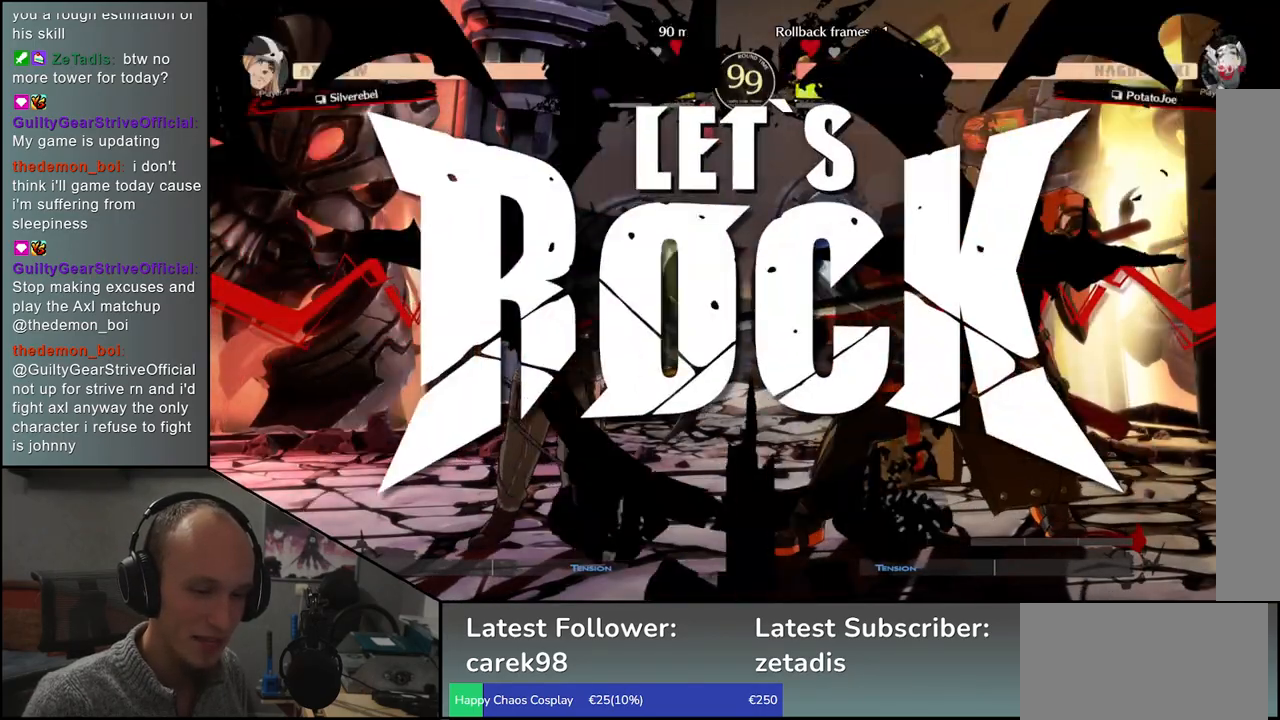
{"buttons": ["R1"], "left_stick": "left", "events": [[100, "R1", "down"], [183, "R1", "up"], [283, "R1", "down"], [350, "R1", "up"], [450, "R1", "down"]]}
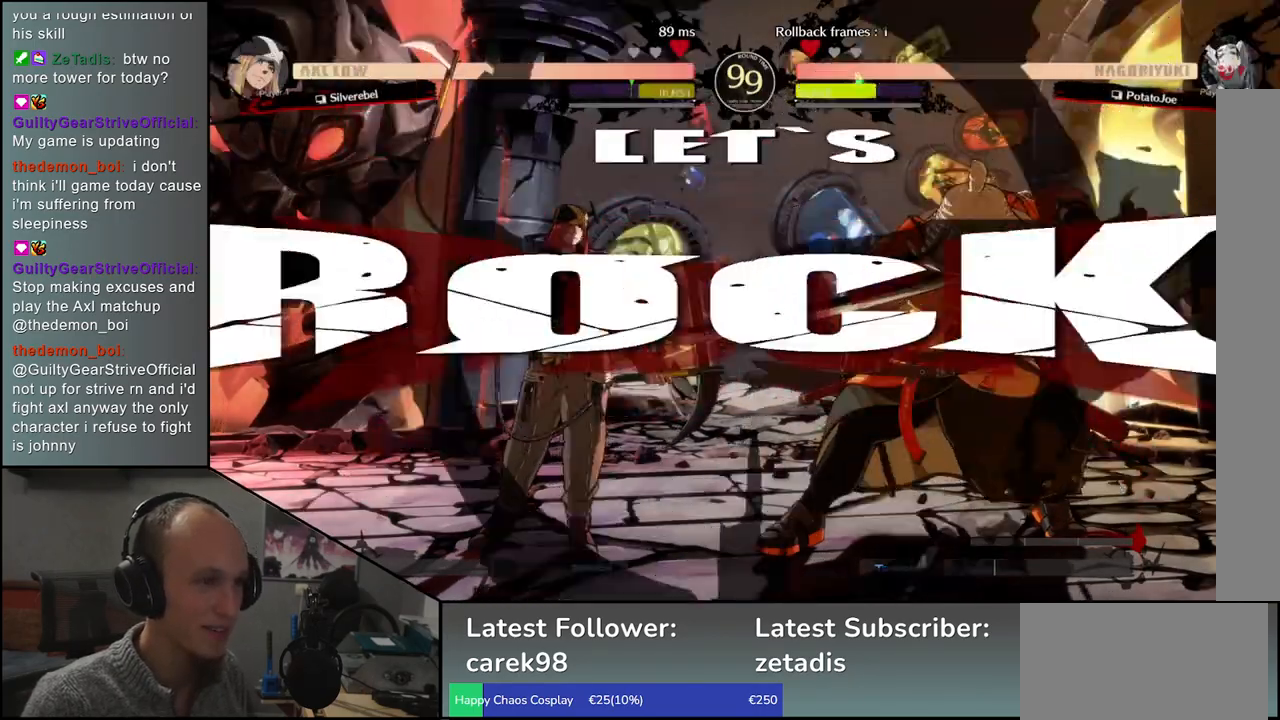
{"buttons": [], "left_stick": "left", "events": [[17, "R1", "up"], [133, "R1", "down"], [183, "R1", "up"], [300, "R1", "down"], [367, "R1", "up"]]}
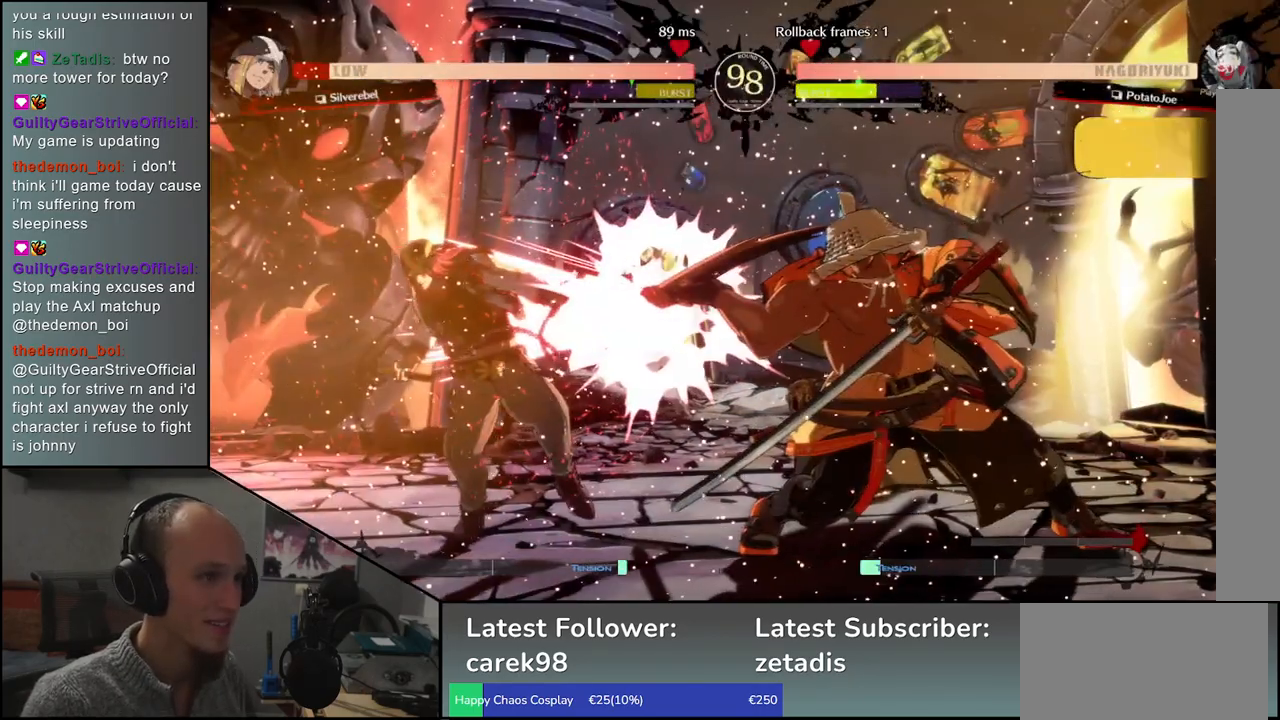
{"buttons": [], "left_stick": "left", "events": [[67, "left_stick", "down"], [117, "left_stick", "right"], [150, "SQUARE", "down"], [217, "left_stick", "left"], [267, "SQUARE", "up"], [317, "left_stick", "down"], [350, "SQUARE", "down"], [417, "left_stick", "left"], [467, "SQUARE", "up"]]}
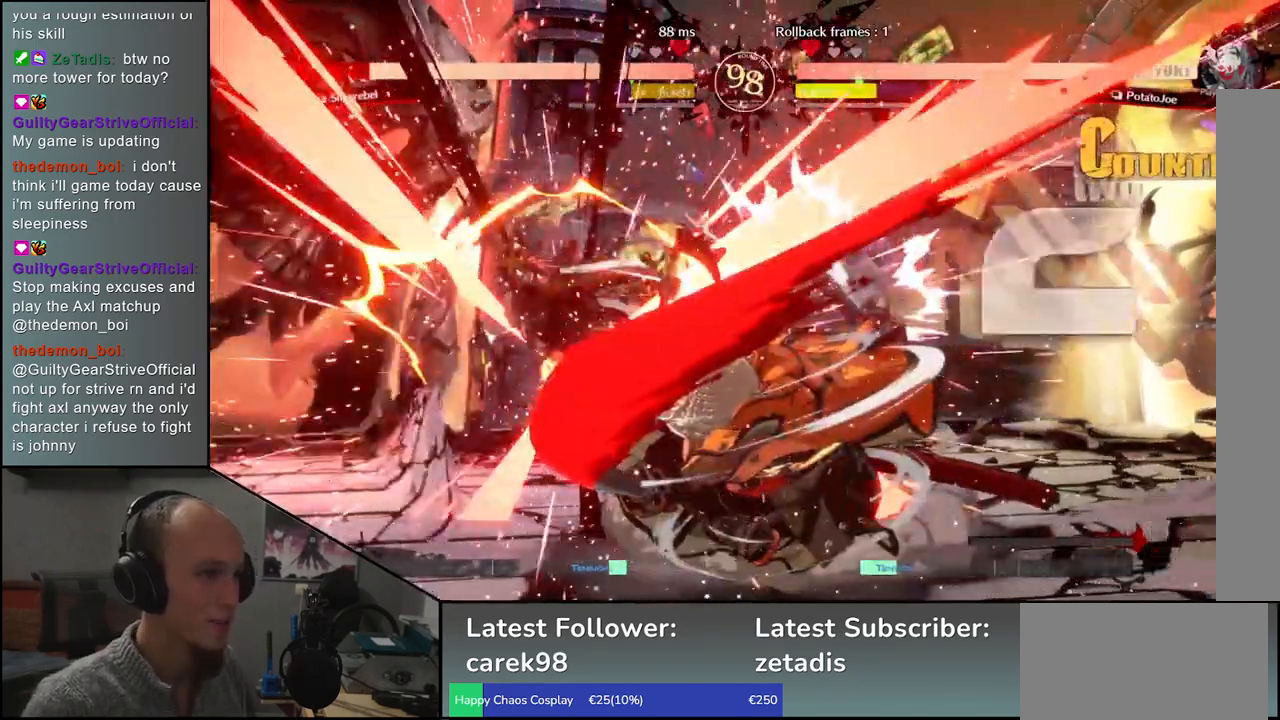
{"buttons": ["L2"], "left_stick": "left"}
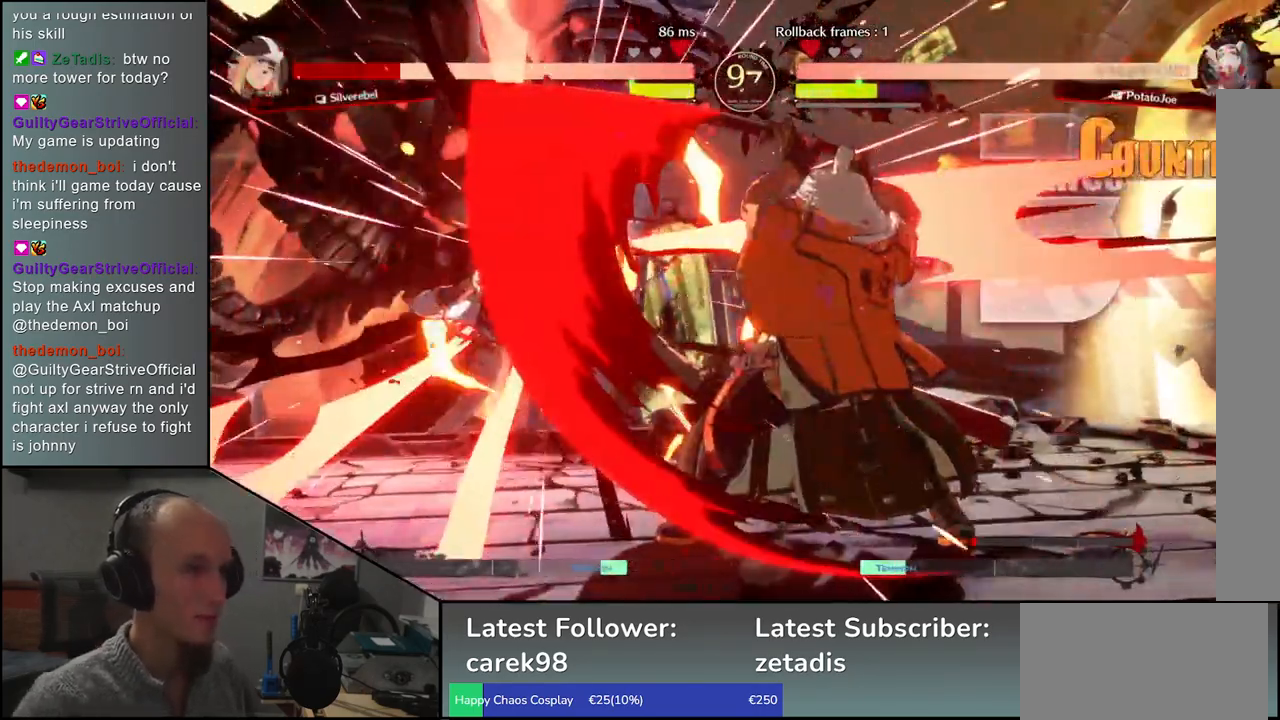
{"buttons": [], "left_stick": "center", "events": [[50, "L2", "up"], [67, "left_stick", "right"], [383, "TRIANGLE", "down"], [383, "left_stick", "center"], [433, "TRIANGLE", "up"]]}
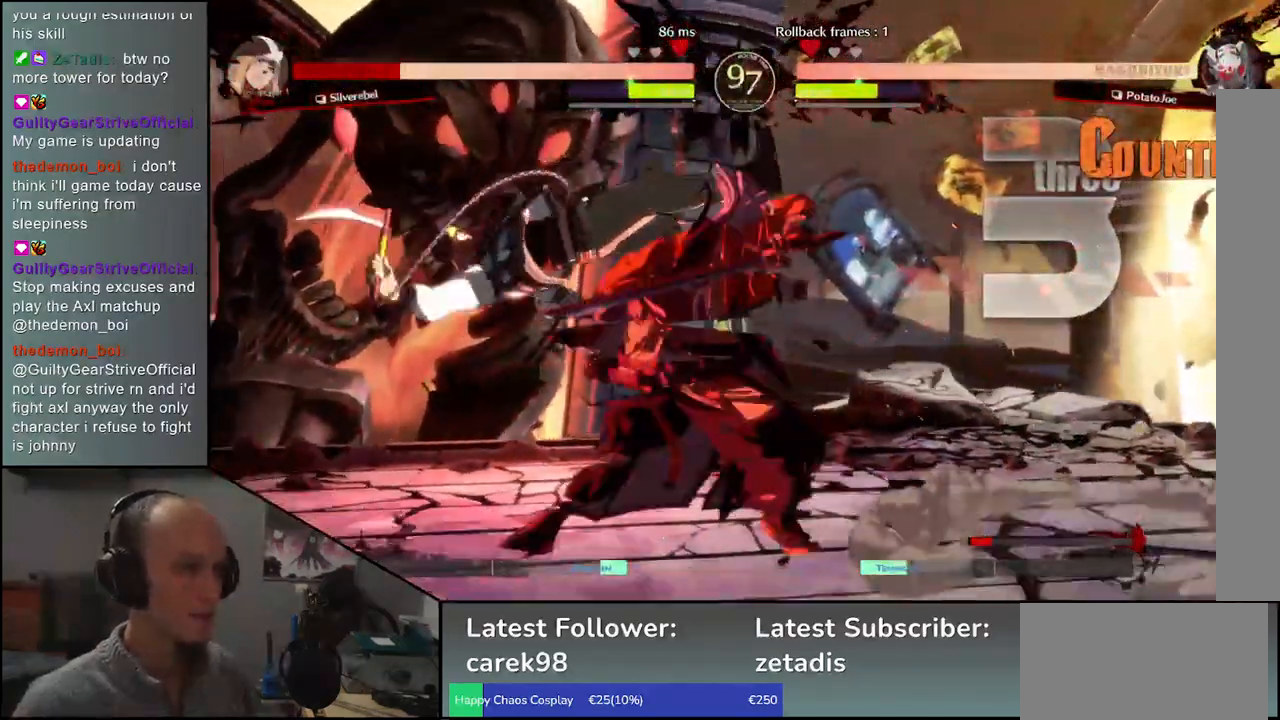
{"buttons": ["TRIANGLE"], "left_stick": "center", "events": [[33, "TRIANGLE", "down"], [100, "TRIANGLE", "up"], [200, "TRIANGLE", "down"], [300, "TRIANGLE", "up"], [417, "TRIANGLE", "down"]]}
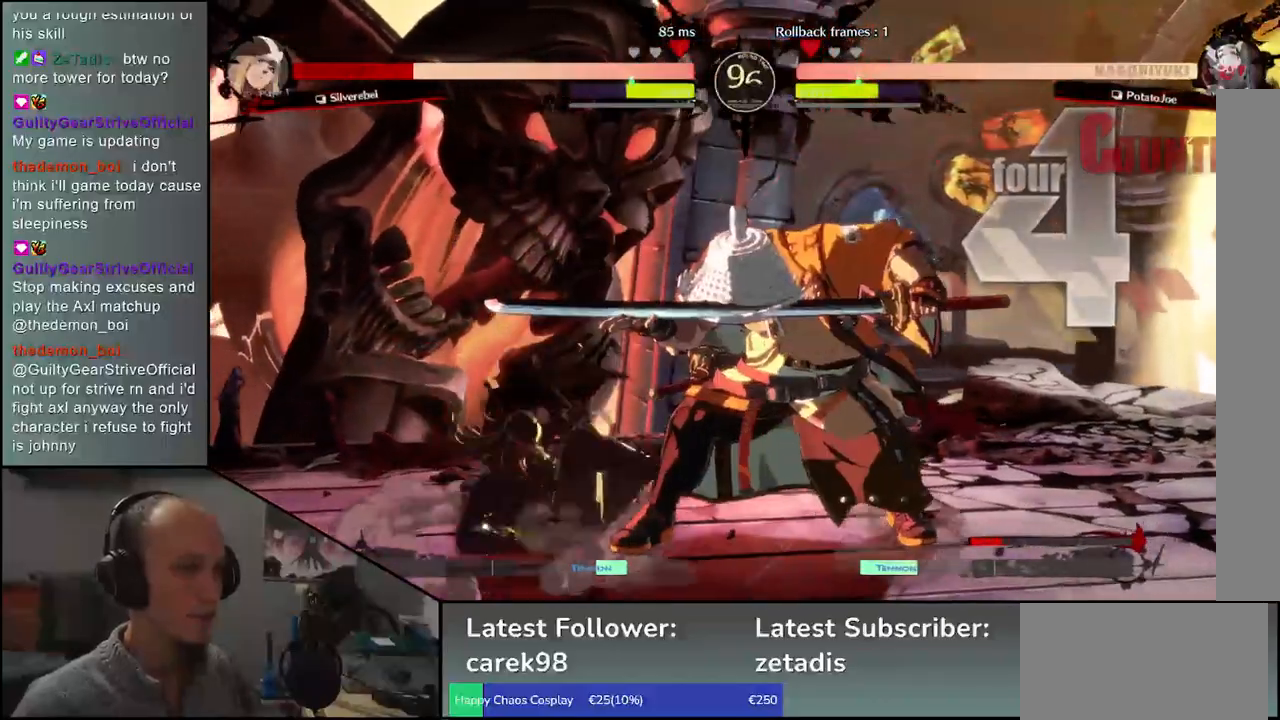
{"buttons": [], "left_stick": "right", "events": [[17, "TRIANGLE", "up"], [300, "left_stick", "right"]]}
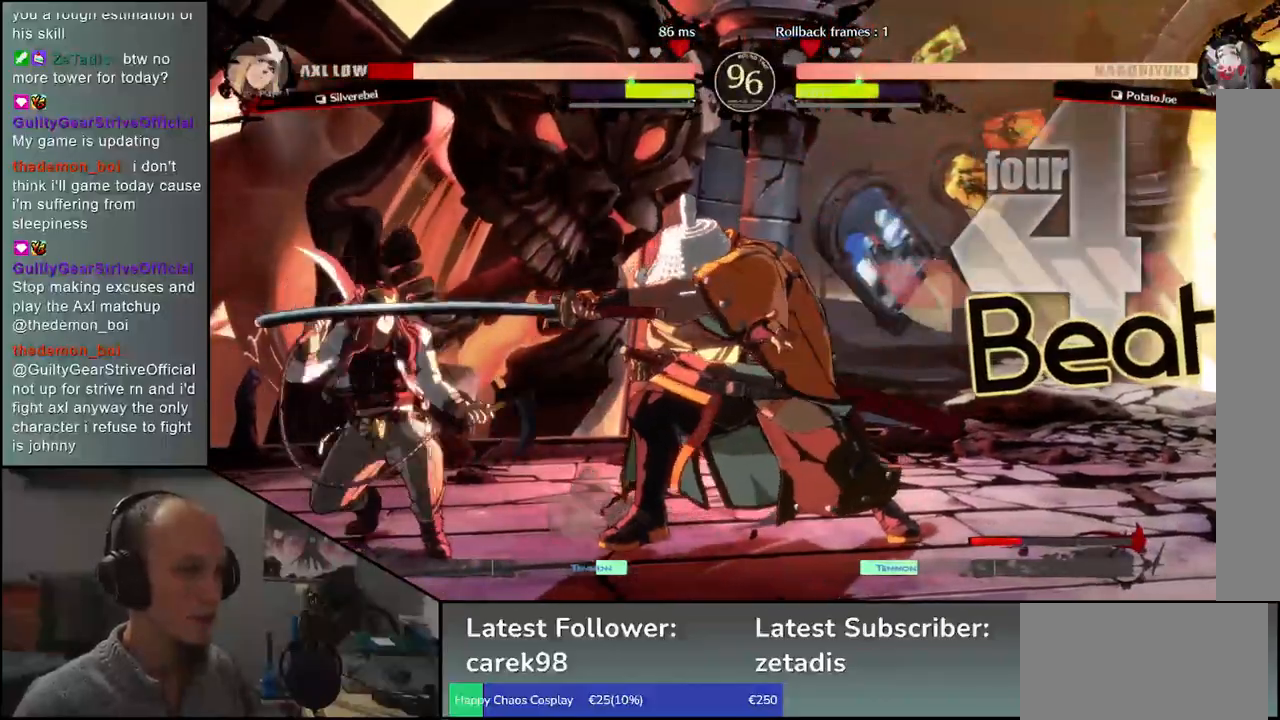
{"buttons": [], "left_stick": "right", "events": [[167, "left_stick", "down"], [217, "left_stick", "left"], [233, "L1", "down"], [450, "L1", "up"], [483, "left_stick", "right"]]}
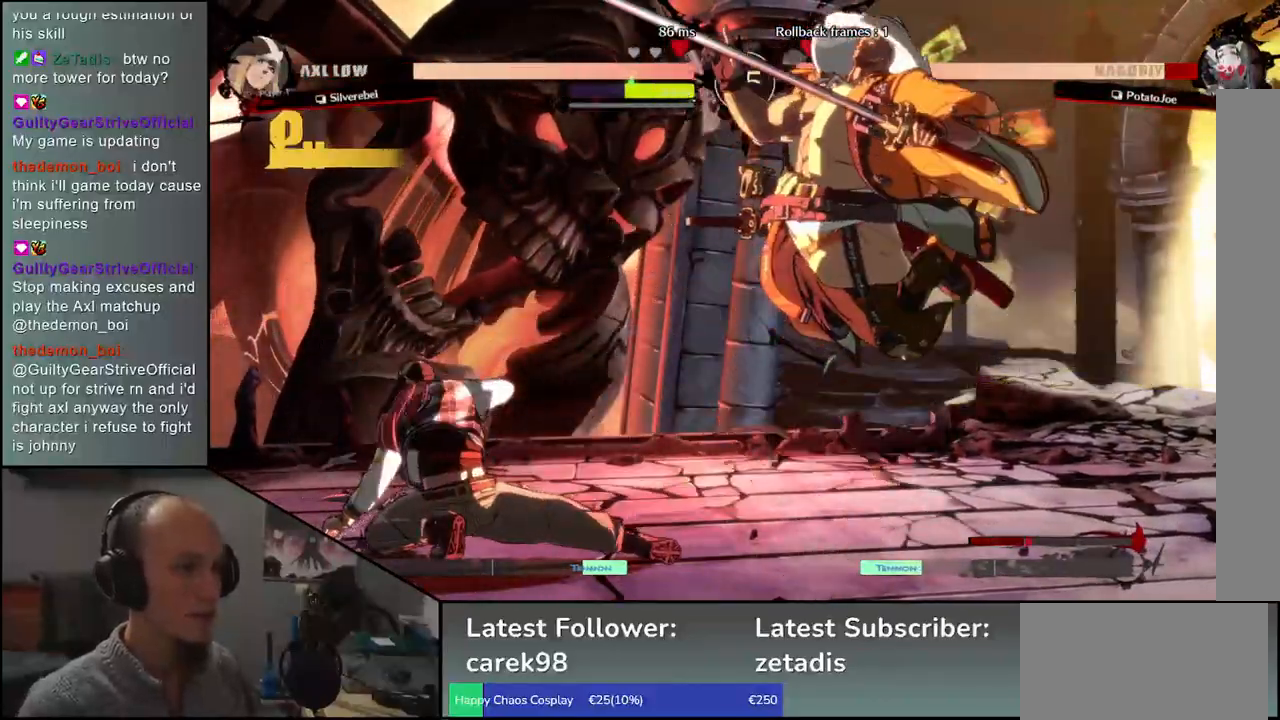
{"buttons": [], "left_stick": "right", "events": []}
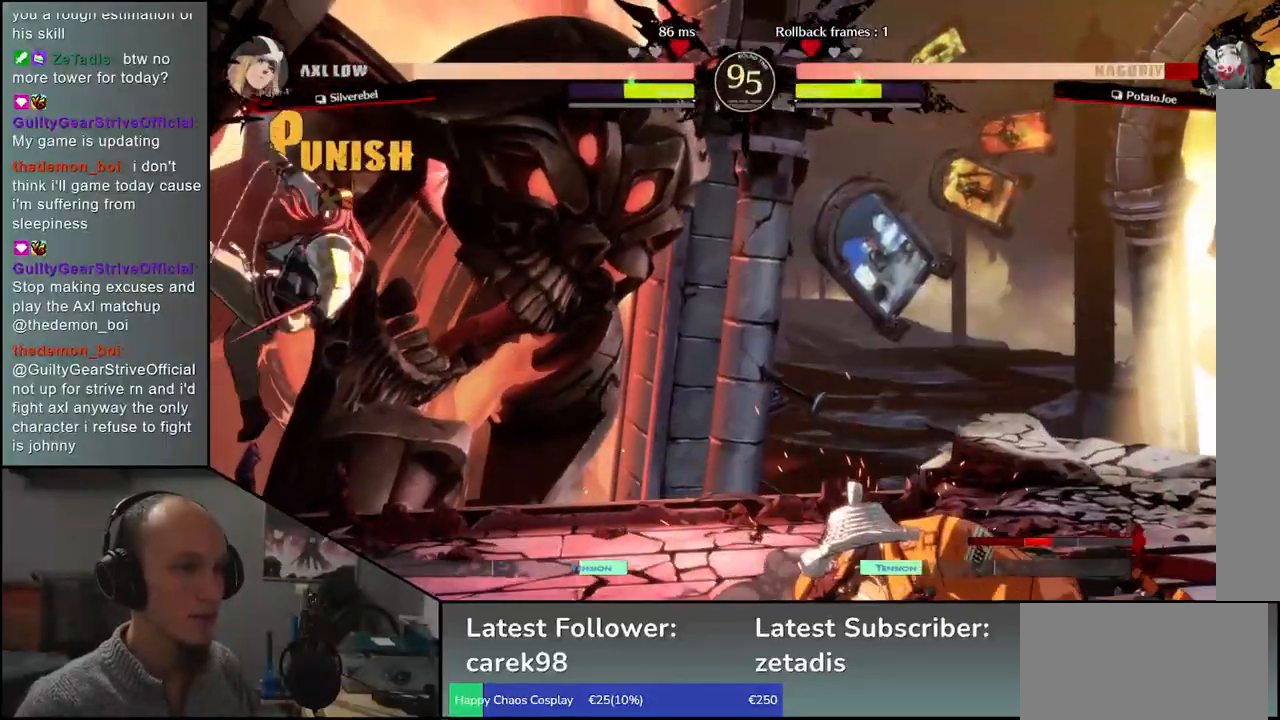
{"buttons": [], "left_stick": "right", "events": [[250, "left_stick", "down"], [317, "left_stick", "left"], [400, "left_stick", "up"], [467, "left_stick", "right"]]}
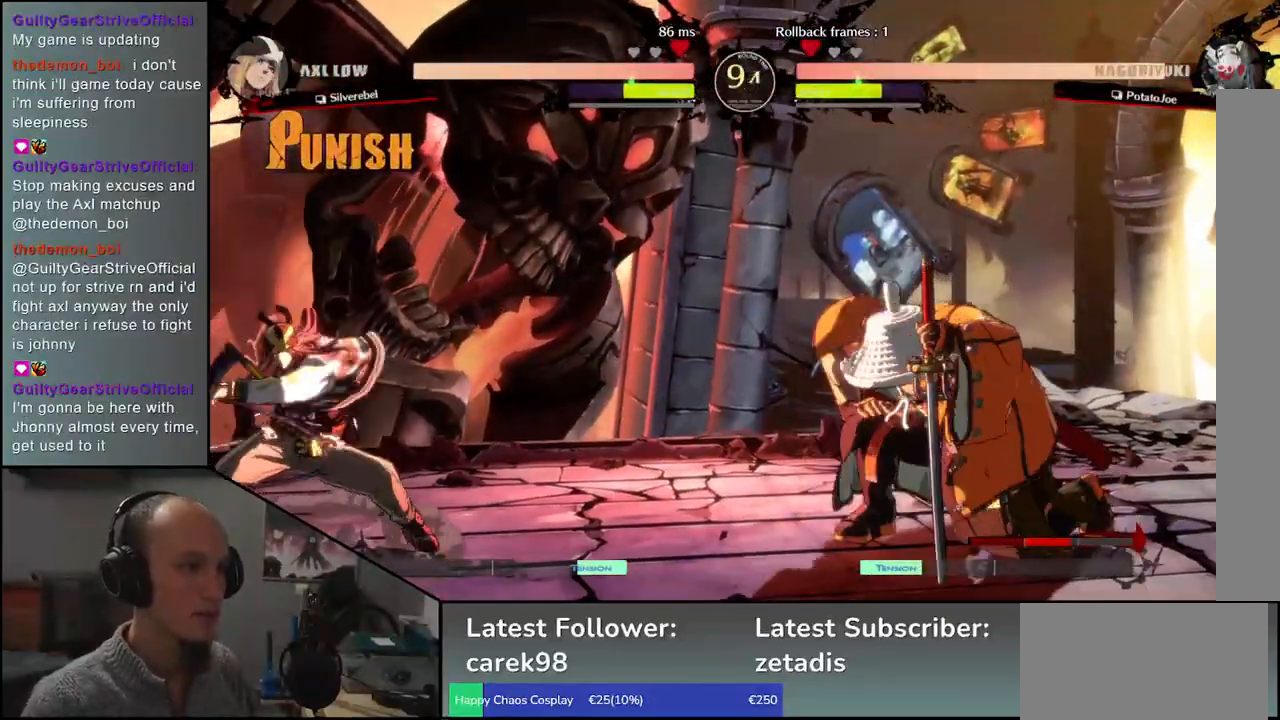
{"buttons": [], "left_stick": "right", "events": []}
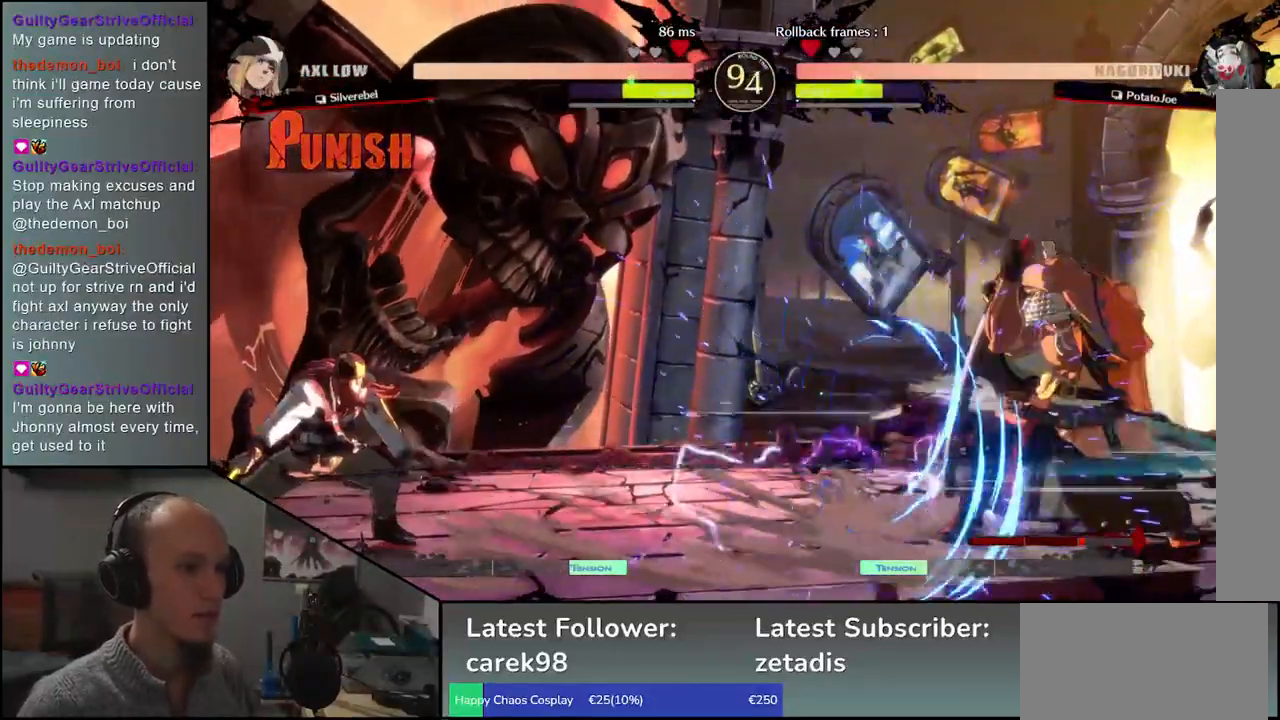
{"buttons": [], "left_stick": "right", "events": []}
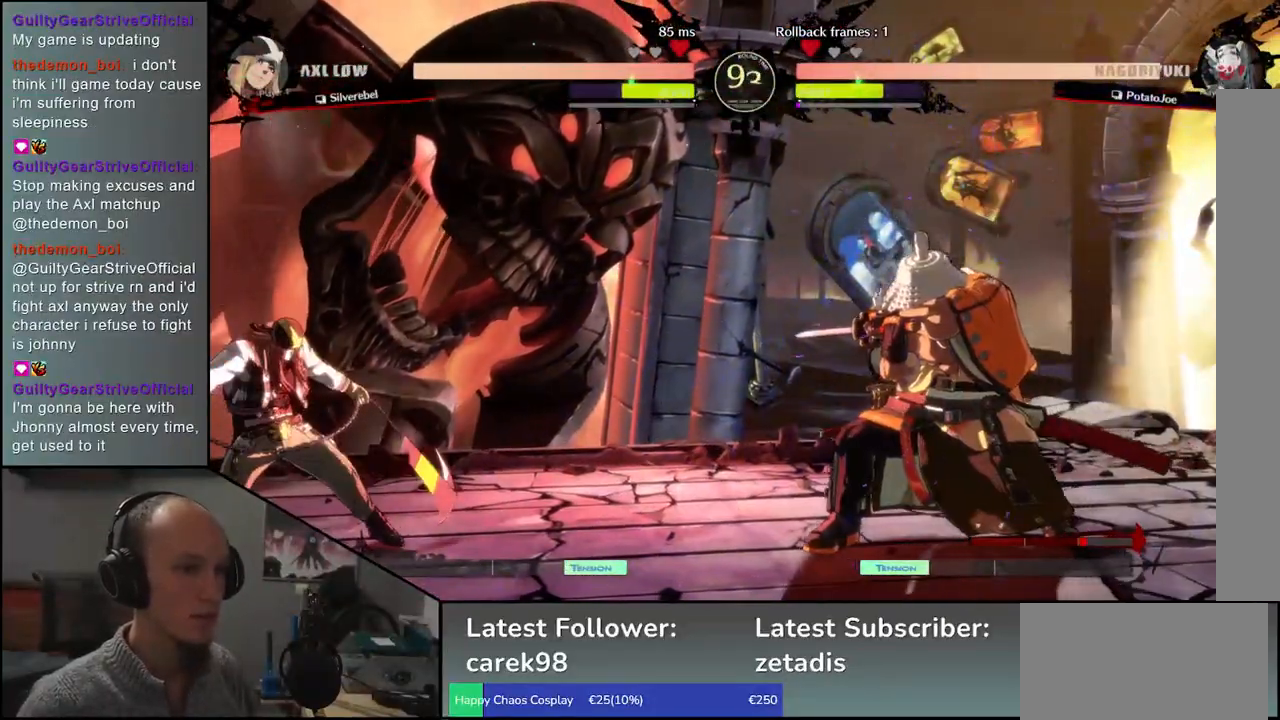
{"buttons": [], "left_stick": "right", "events": [[83, "left_stick", "down"], [150, "left_stick", "left"], [233, "left_stick", "up"], [317, "left_stick", "right"]]}
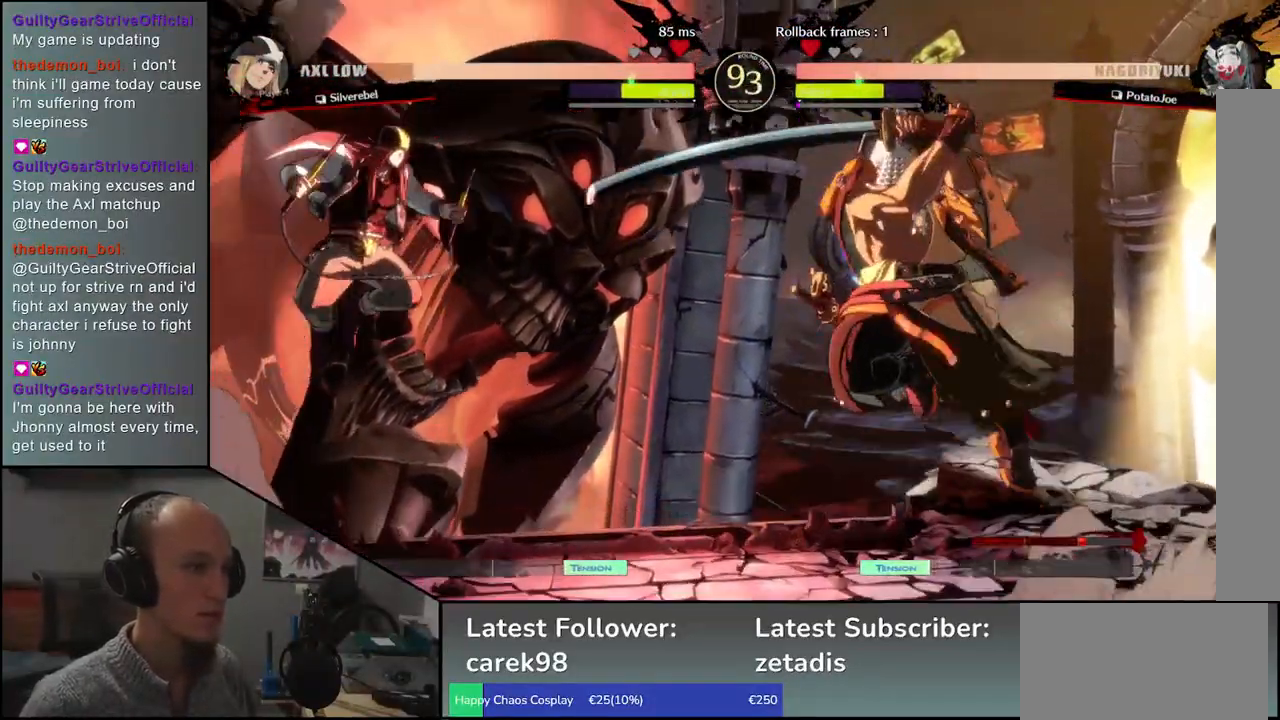
{"buttons": [], "left_stick": "right", "events": [[283, "TRIANGLE", "down"], [383, "TRIANGLE", "up"]]}
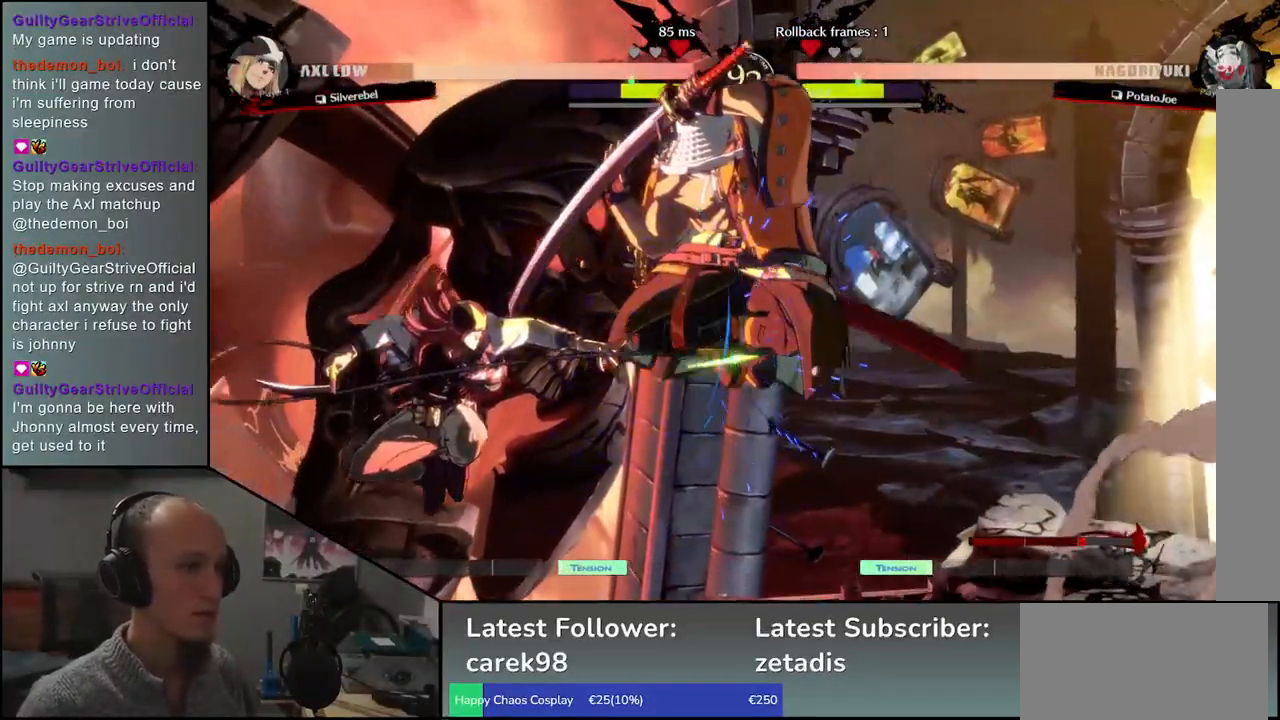
{"buttons": [], "left_stick": "left", "events": [[433, "left_stick", "down"], [483, "left_stick", "left"]]}
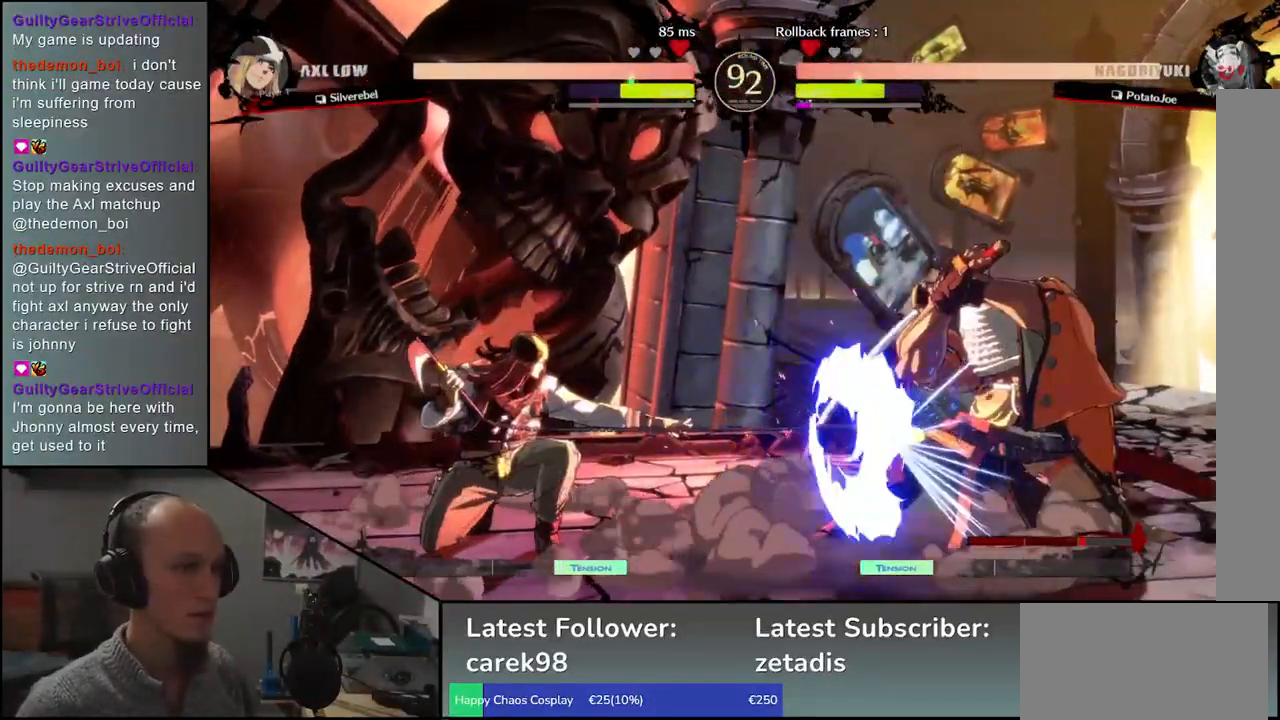
{"buttons": [], "left_stick": "down", "events": [[17, "L1", "down"], [333, "L1", "up"], [350, "left_stick", "right"], [500, "left_stick", "down"]]}
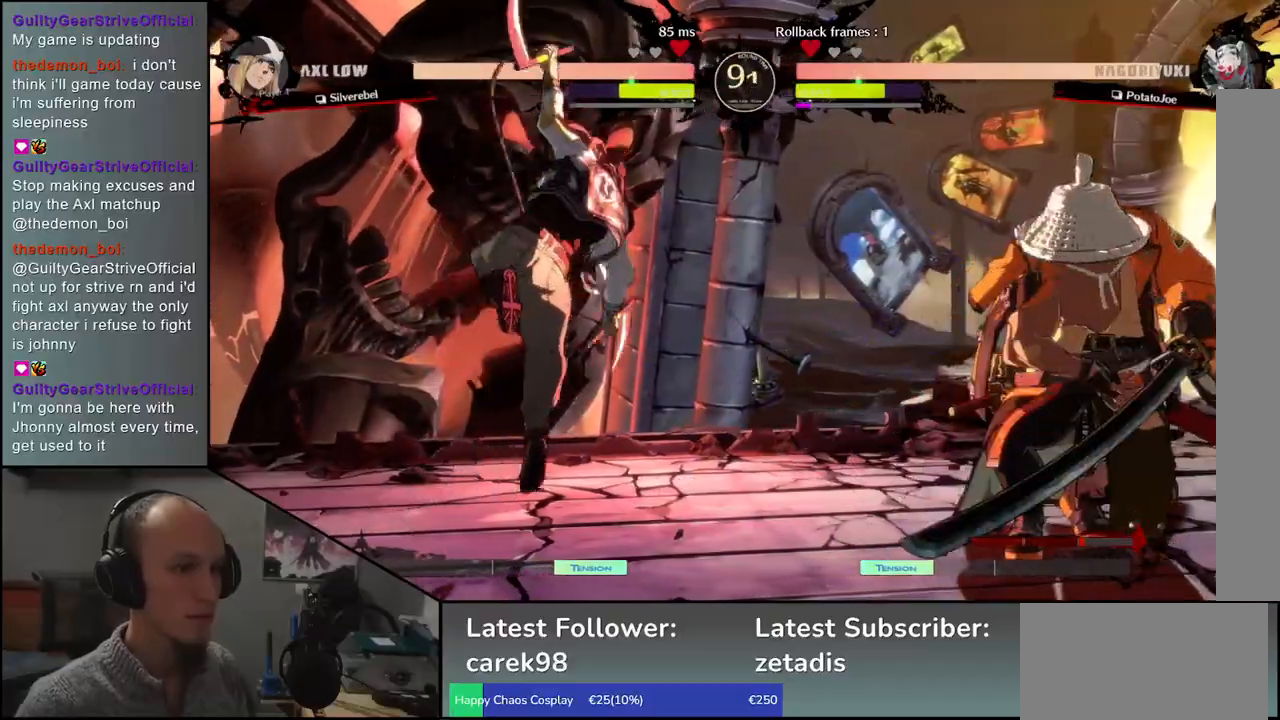
{"buttons": [], "left_stick": "right", "events": [[50, "left_stick", "left"], [117, "L1", "down"], [450, "L1", "up"], [483, "left_stick", "right"]]}
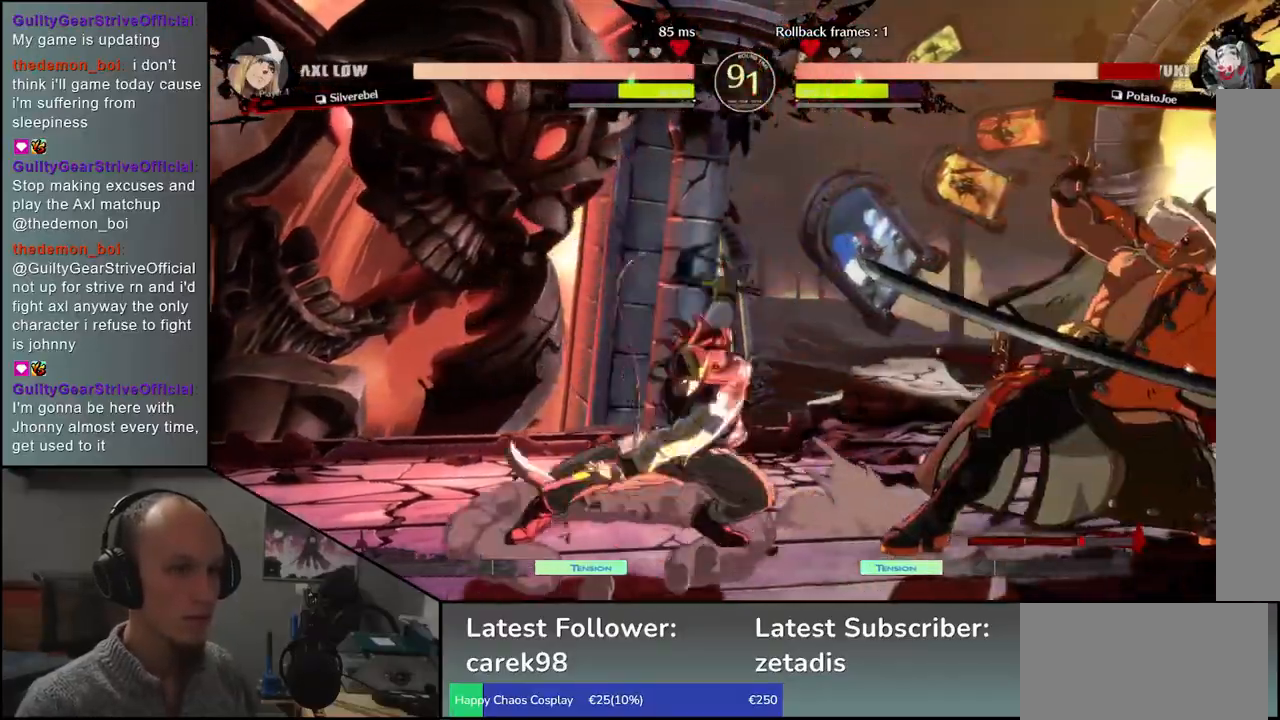
{"buttons": [], "left_stick": "down", "events": [[467, "left_stick", "down"]]}
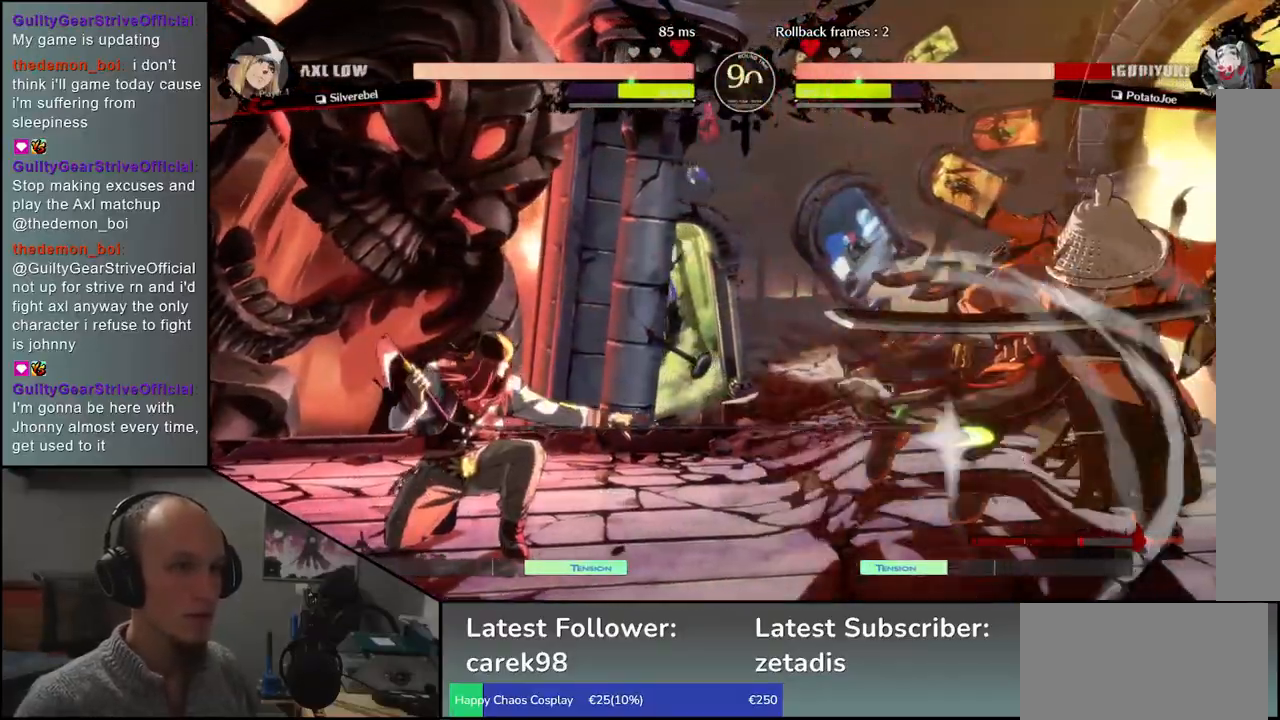
{"buttons": [], "left_stick": "right", "events": [[17, "left_stick", "left"], [33, "L1", "down"], [300, "L1", "up"], [367, "left_stick", "right"]]}
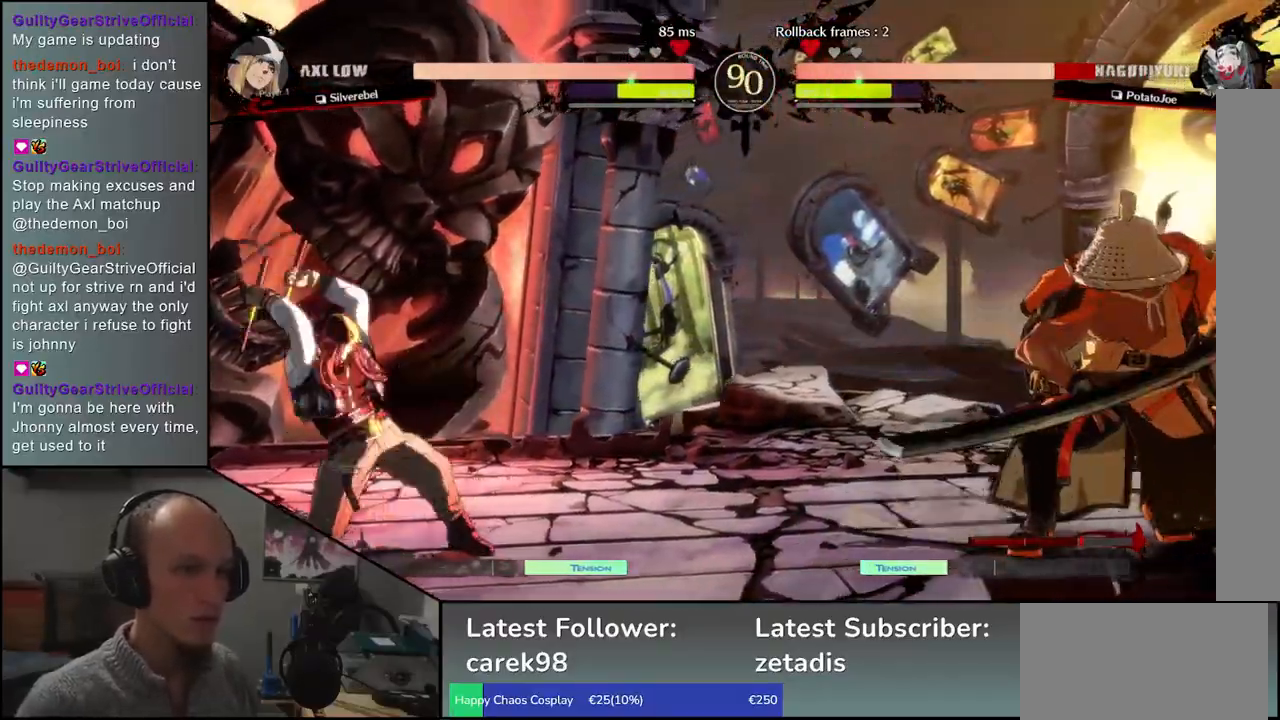
{"buttons": [], "left_stick": "left", "events": [[117, "left_stick", "left"], [133, "L1", "down"], [483, "L1", "up"]]}
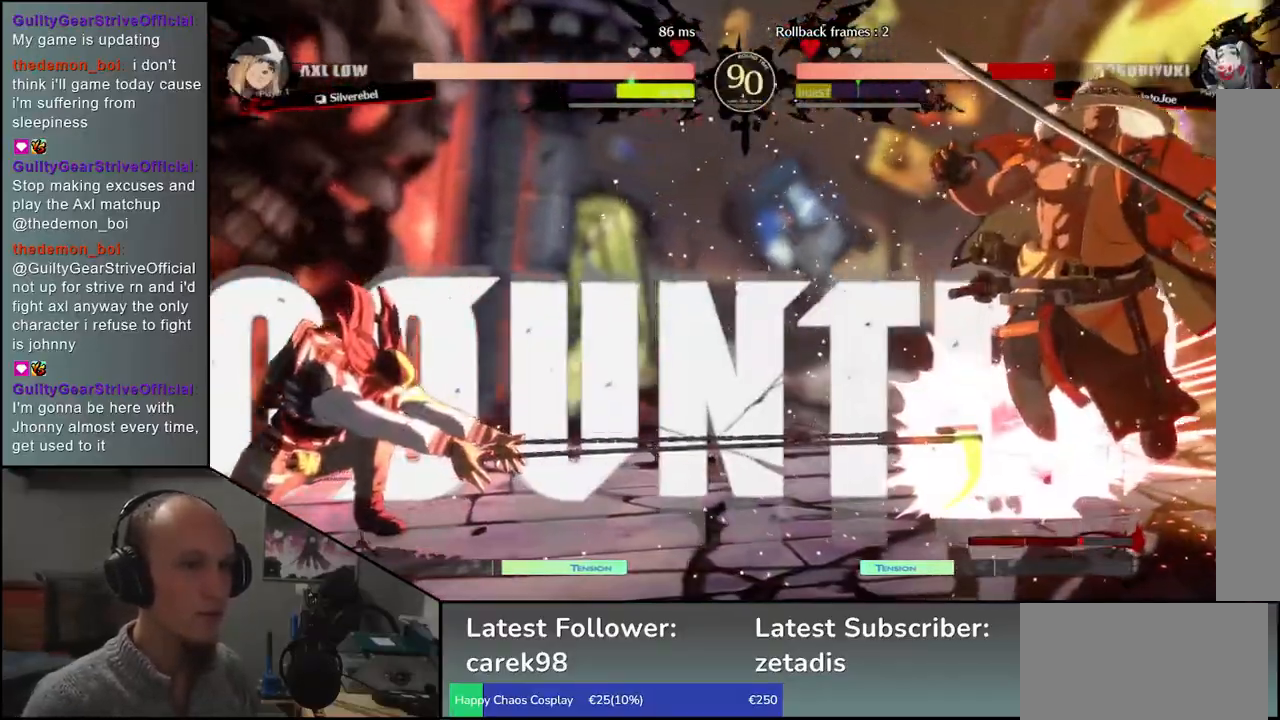
{"buttons": [], "left_stick": "right", "events": [[50, "left_stick", "right"]]}
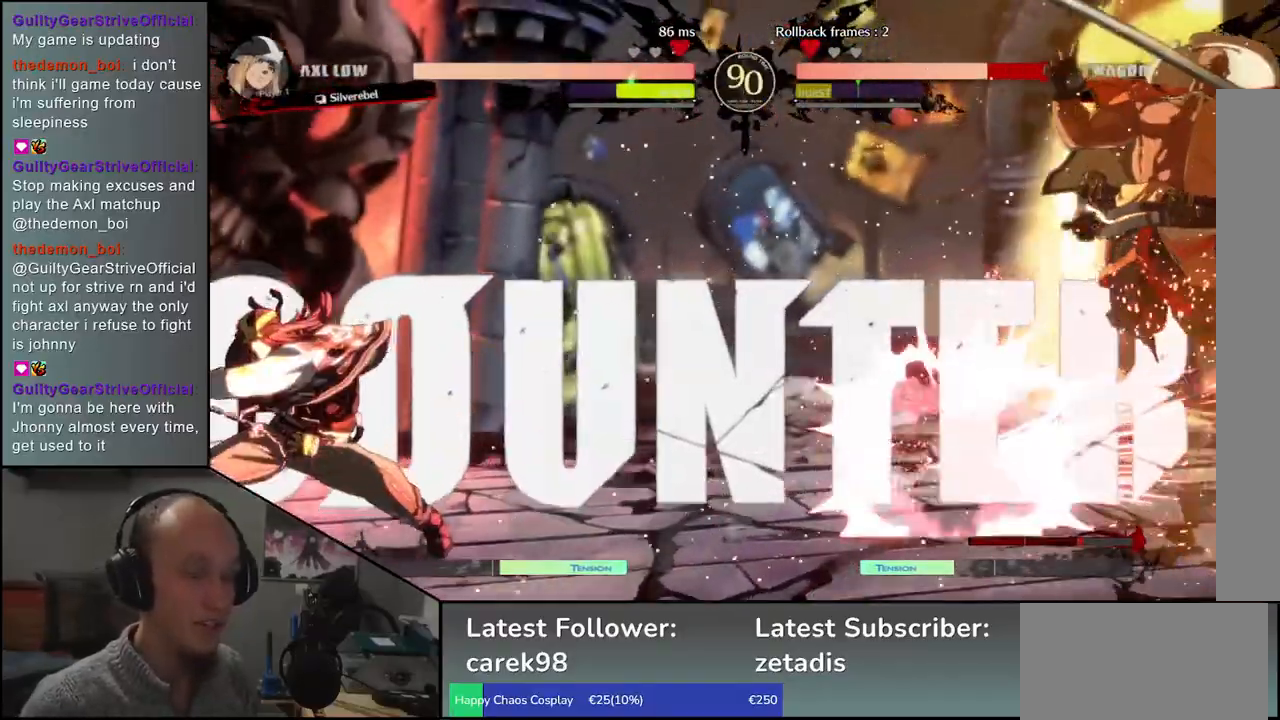
{"buttons": [], "left_stick": "right", "events": []}
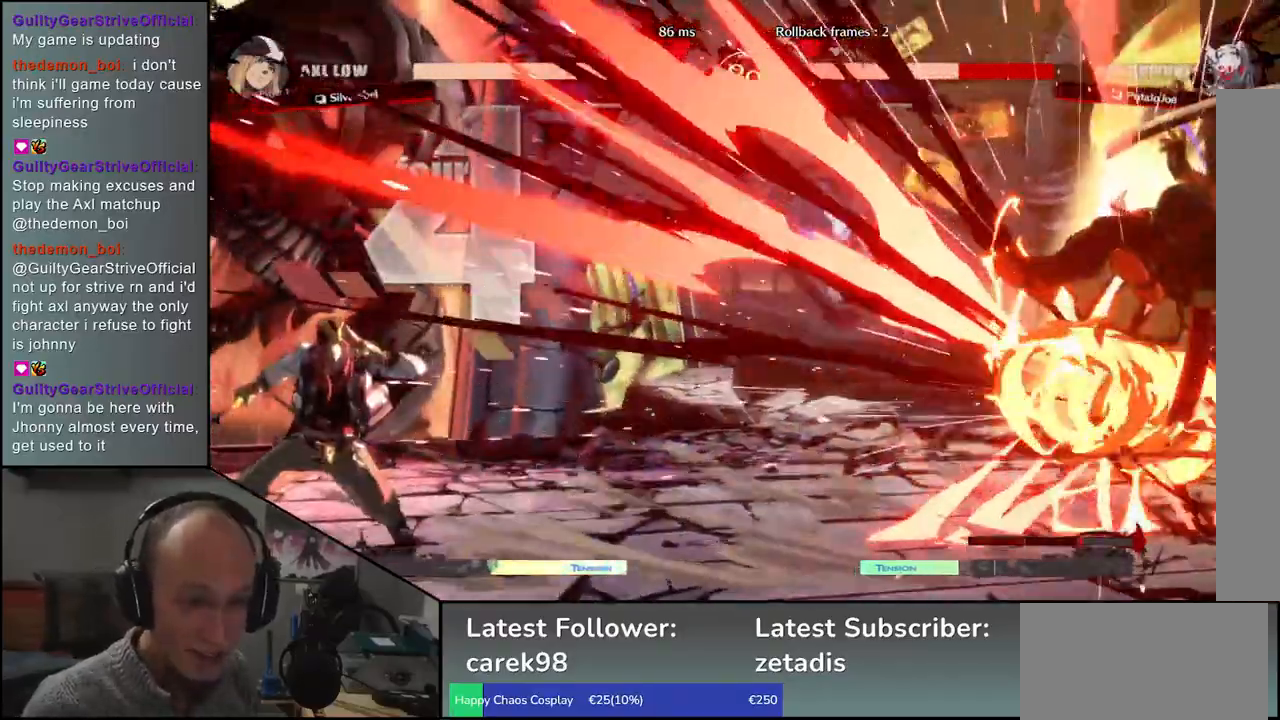
{"buttons": [], "left_stick": "right", "events": []}
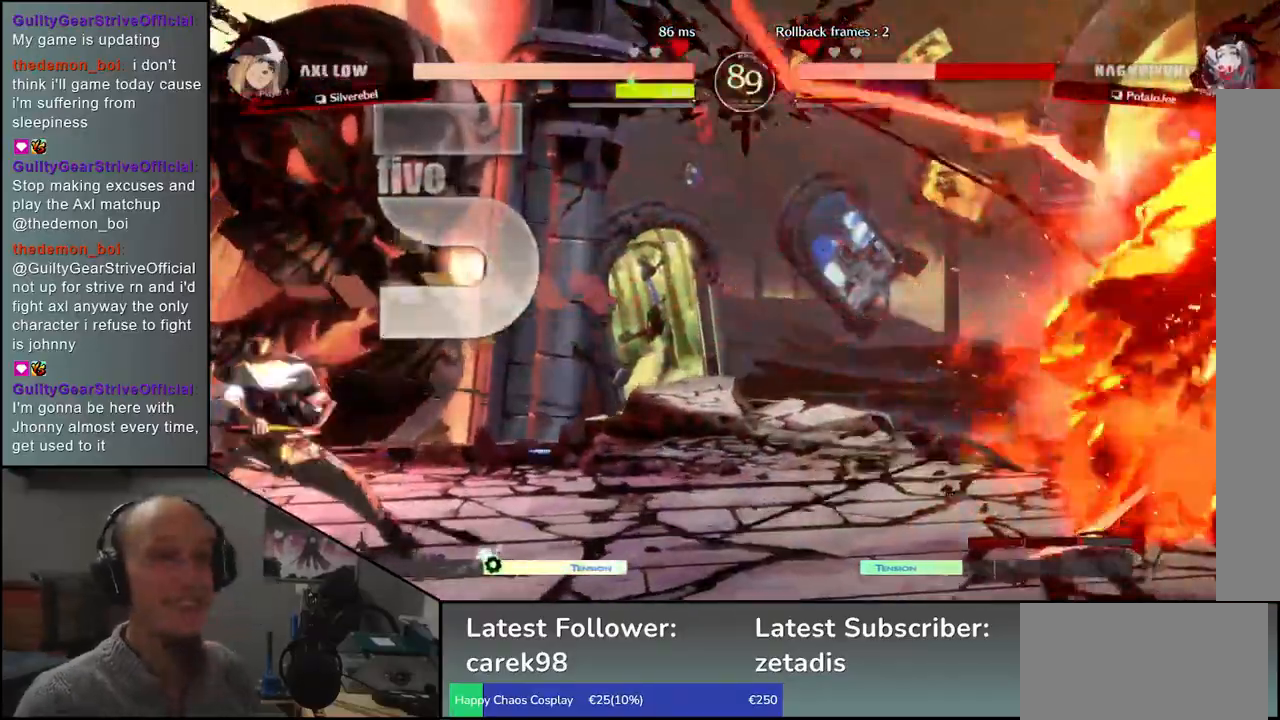
{"buttons": [], "left_stick": "right", "events": []}
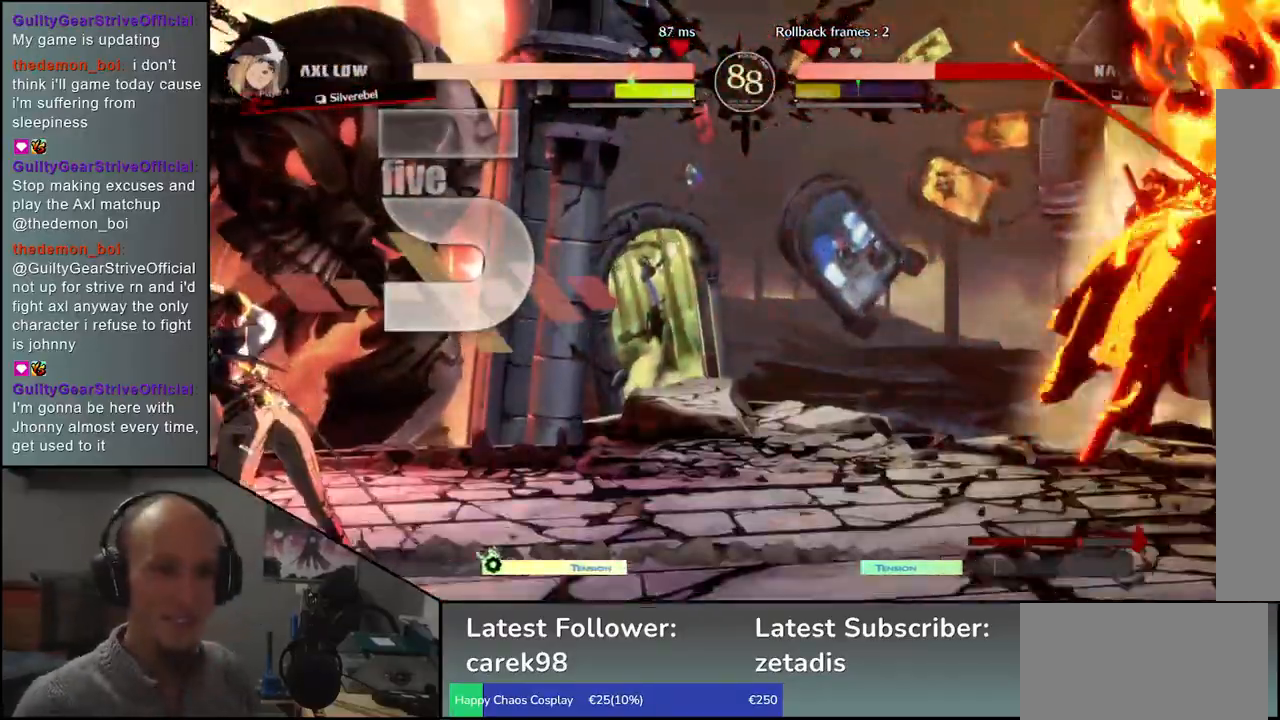
{"buttons": [], "left_stick": "right", "events": []}